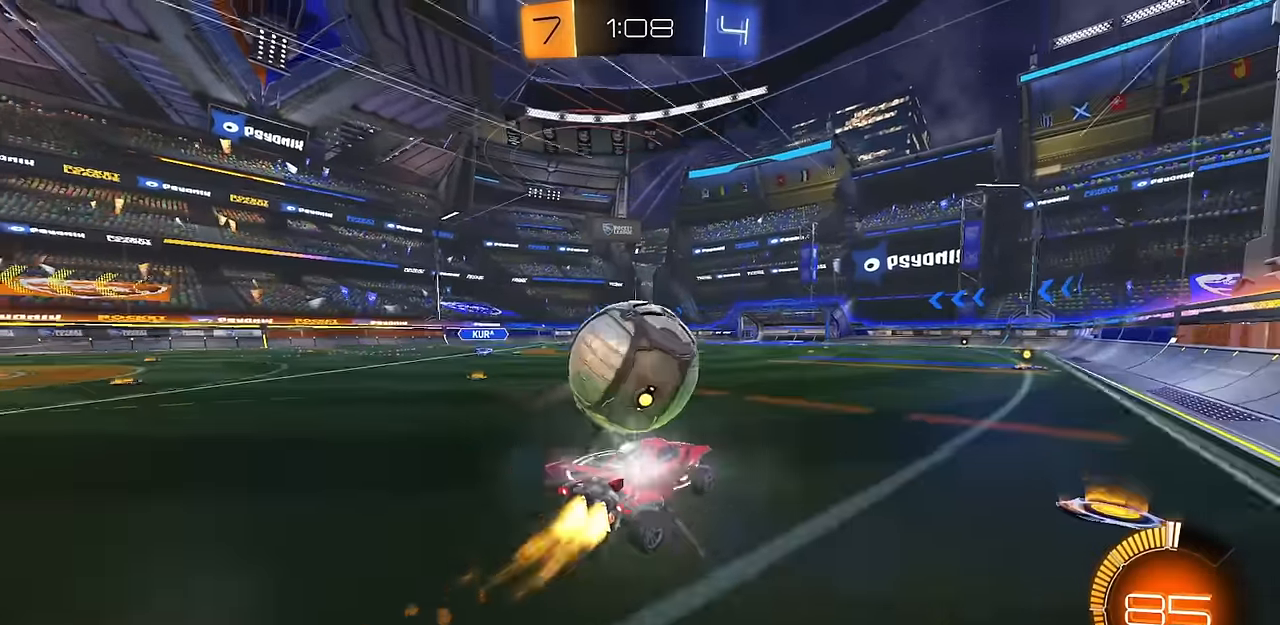
Gameplay with a controller (PlayStation layout); each line is a JSON object with the inputs held at the frame after it. "events" lists button and stick changes between this image and that frame as [ms after this image, input, new state], when the widget could be followed in between.
{"buttons": ["R2"], "left_stick": "down-right", "right_stick": "center", "events": [[34, "CROSS", "down"], [84, "TRIANGLE", "down"], [117, "left_stick", "down"], [167, "CROSS", "up"], [201, "CIRCLE", "up"], [217, "TRIANGLE", "up"], [234, "left_stick", "down-right"]]}
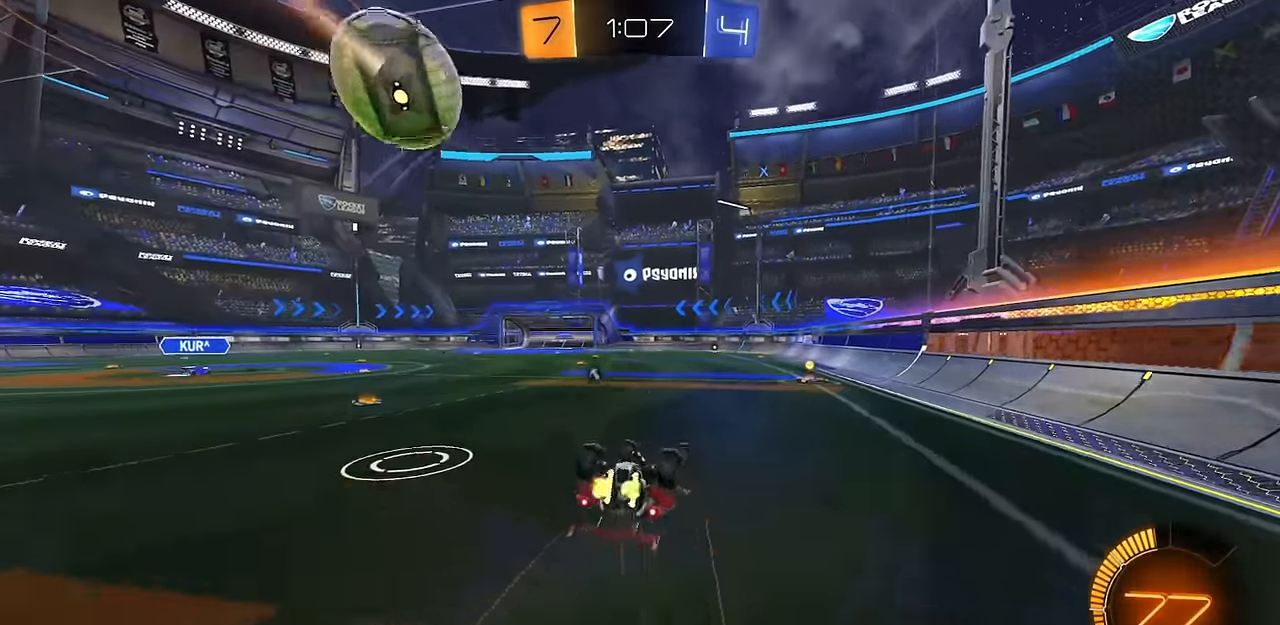
{"buttons": ["R2"], "left_stick": "down", "right_stick": "center", "events": [[217, "L1", "down"], [300, "left_stick", "down"], [450, "L1", "up"]]}
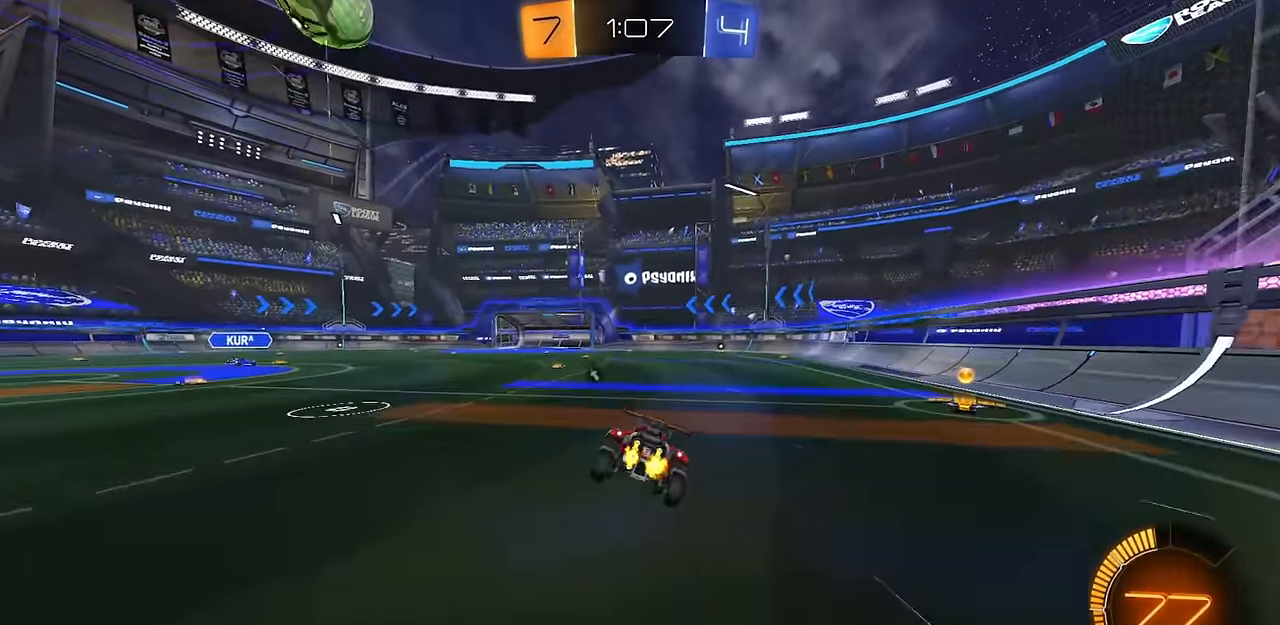
{"buttons": ["R1", "R2"], "left_stick": "up-left", "right_stick": "center", "events": [[184, "TRIANGLE", "down"], [251, "left_stick", "center"], [317, "TRIANGLE", "up"], [317, "left_stick", "up-left"], [500, "R1", "down"]]}
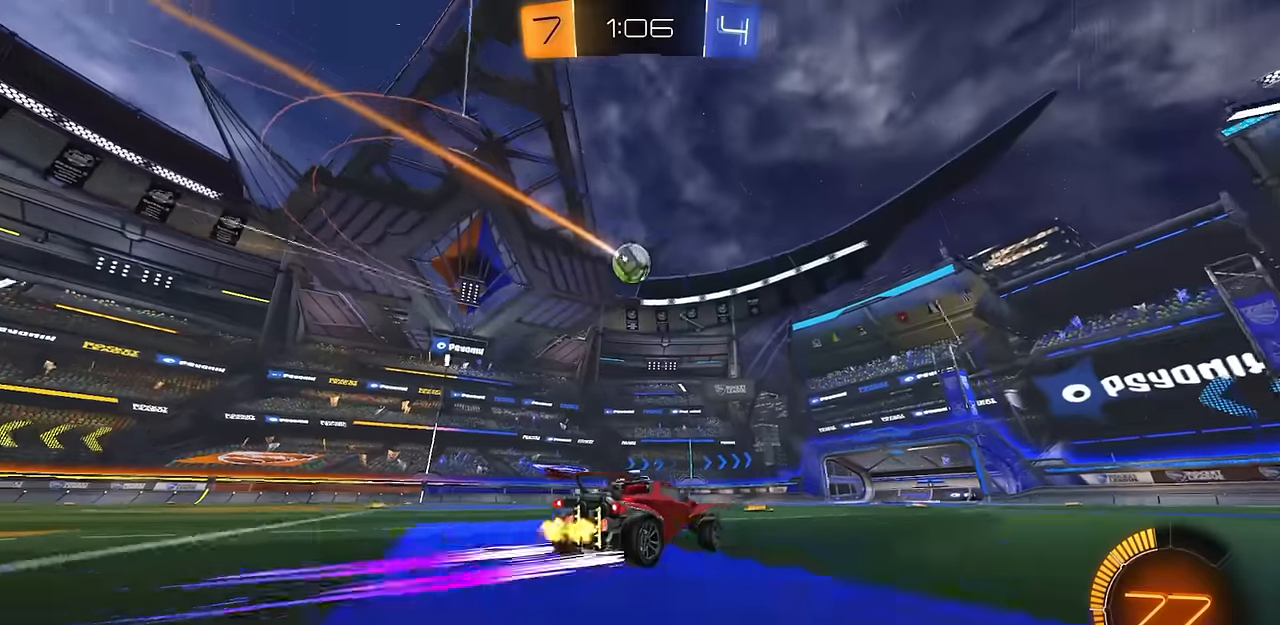
{"buttons": ["R2"], "left_stick": "up-left", "right_stick": "center", "events": [[67, "R1", "up"]]}
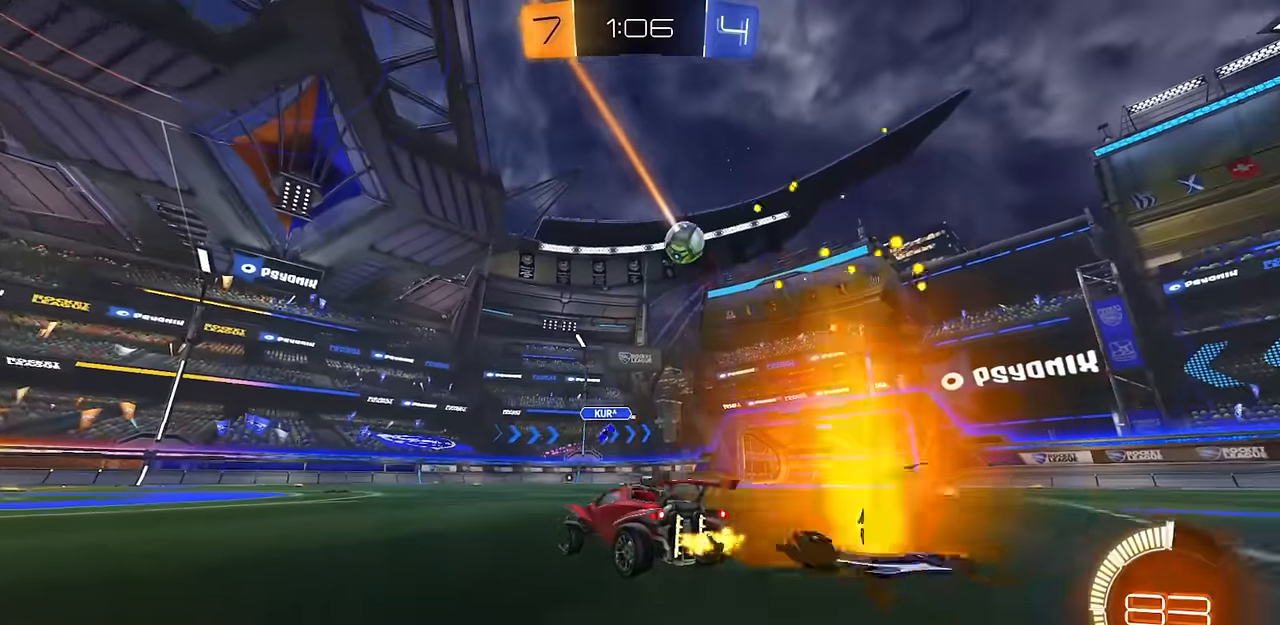
{"buttons": [], "left_stick": "right", "right_stick": "center", "events": [[83, "R2", "up"], [117, "left_stick", "right"], [167, "R1", "down"], [334, "R1", "up"]]}
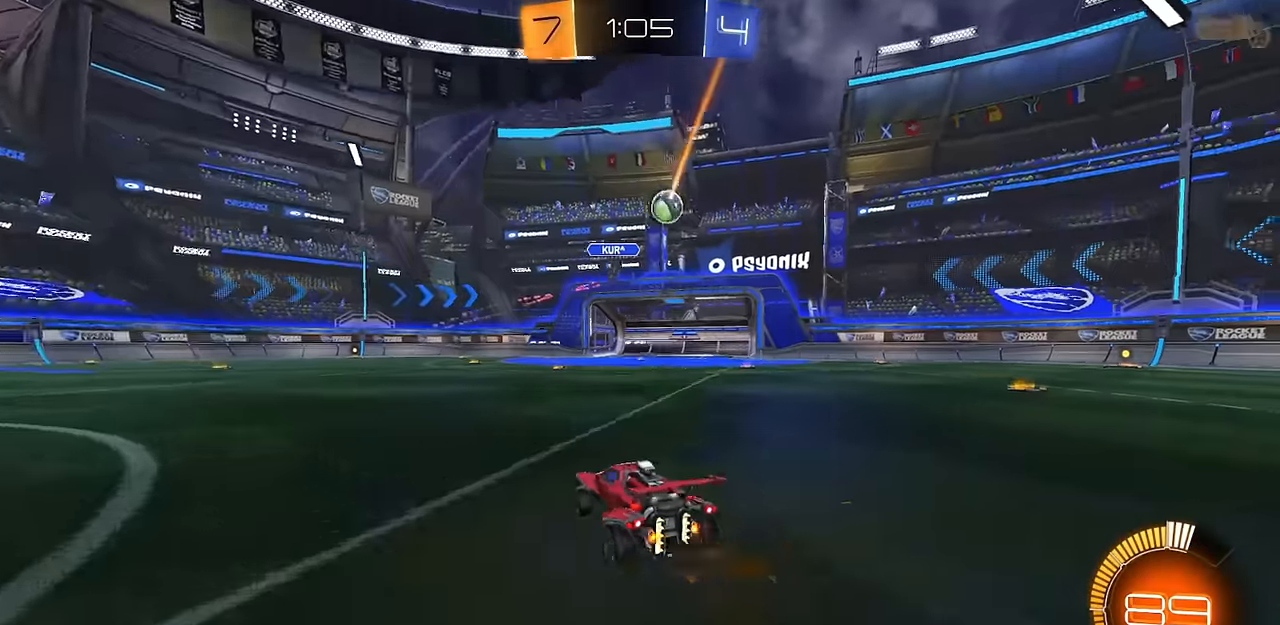
{"buttons": ["R2"], "left_stick": "right", "right_stick": "center", "events": [[367, "R1", "down"], [451, "R1", "up"], [451, "R2", "down"]]}
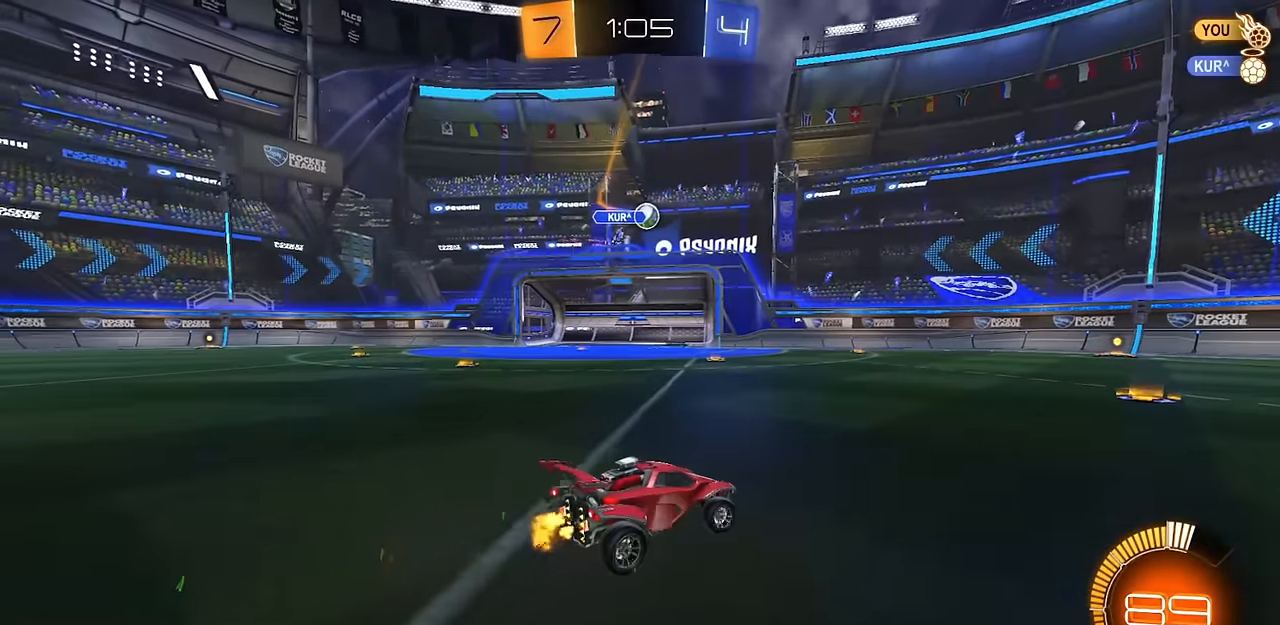
{"buttons": ["R2"], "left_stick": "right", "right_stick": "center", "events": [[33, "left_stick", "center"], [83, "R2", "up"], [100, "L2", "down"], [100, "left_stick", "right"], [200, "L2", "up"], [200, "R1", "down"], [200, "R2", "down"], [284, "R1", "up"]]}
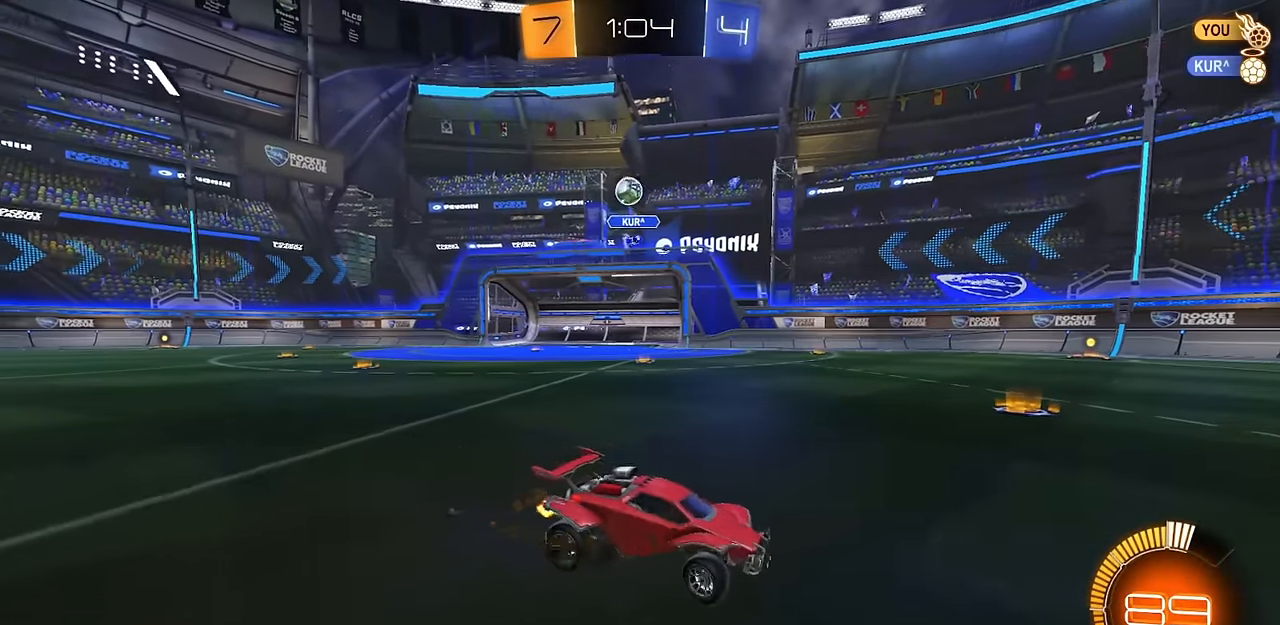
{"buttons": ["R2"], "left_stick": "right", "right_stick": "center", "events": []}
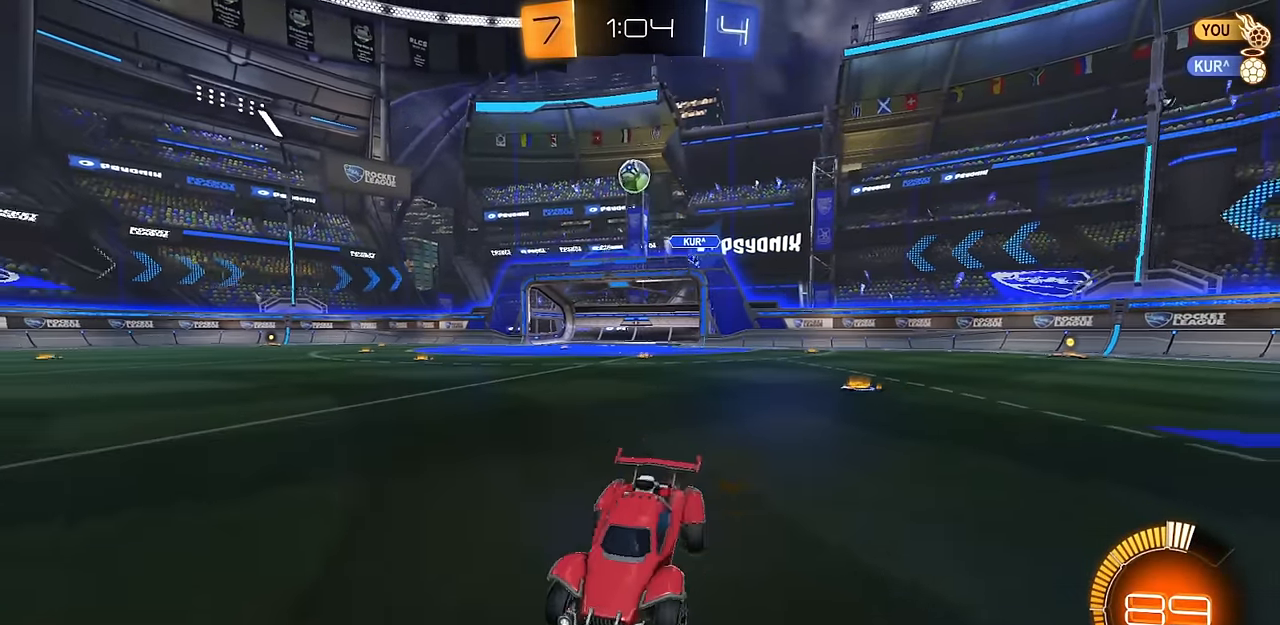
{"buttons": ["L2"], "left_stick": "up-left", "right_stick": "center", "events": [[100, "R1", "down"], [350, "L2", "down"], [417, "R1", "up"], [450, "left_stick", "up-left"], [467, "R2", "up"]]}
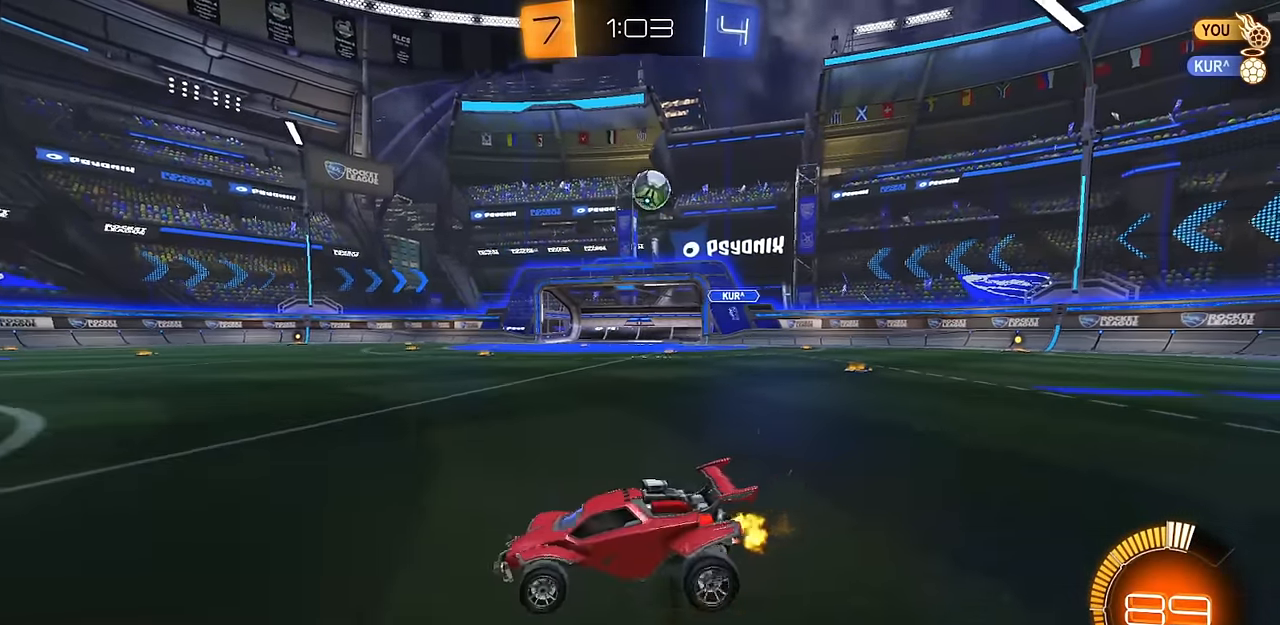
{"buttons": ["R2"], "left_stick": "center", "right_stick": "center", "events": [[351, "R2", "down"], [351, "left_stick", "center"], [367, "L2", "up"]]}
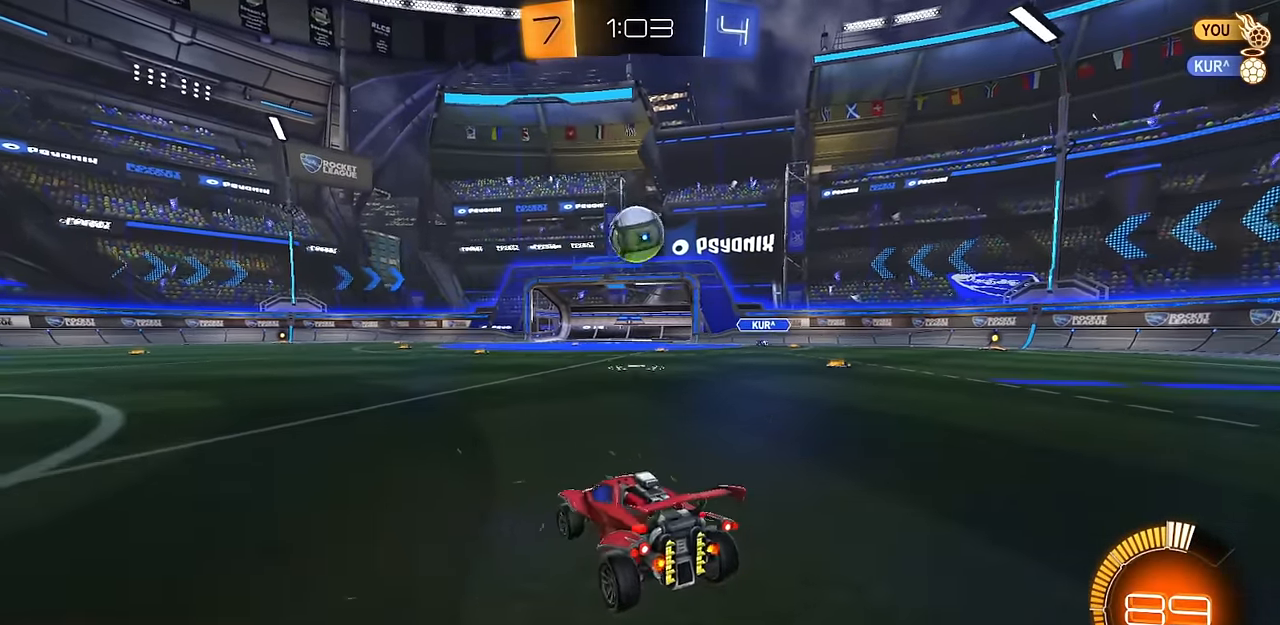
{"buttons": [], "left_stick": "center", "right_stick": "center", "events": [[150, "R2", "up"], [217, "left_stick", "right"], [284, "CROSS", "down"], [334, "left_stick", "down"], [467, "CROSS", "up"], [467, "left_stick", "center"]]}
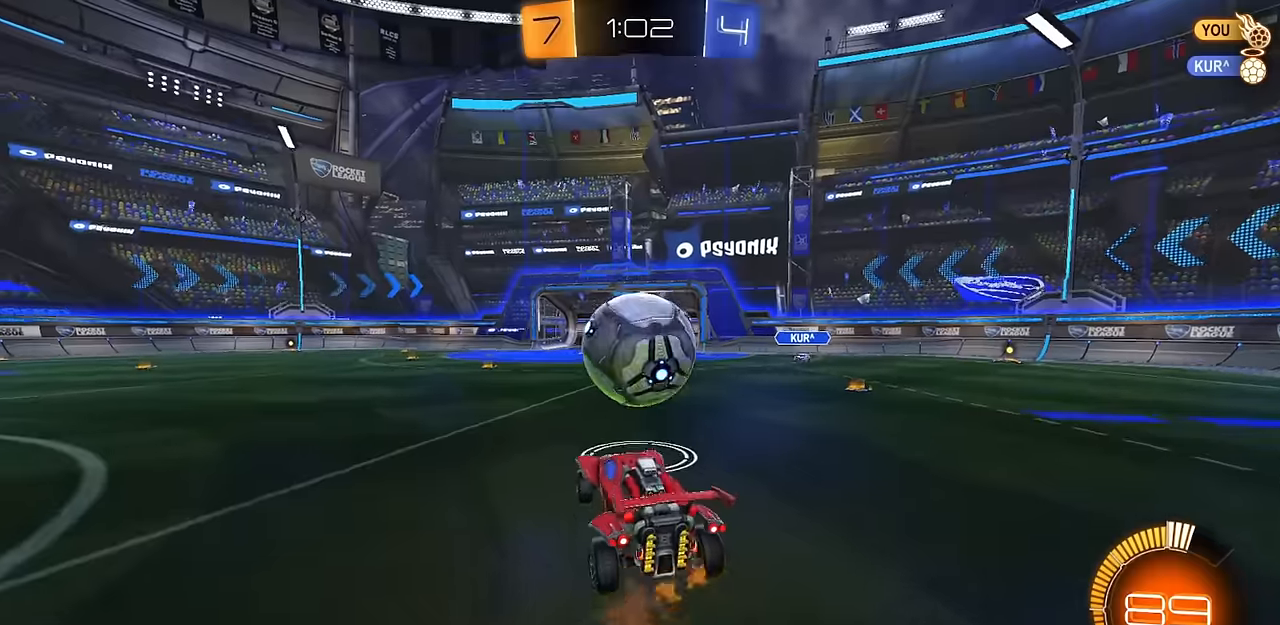
{"buttons": ["CIRCLE", "L1"], "left_stick": "left", "right_stick": "center", "events": [[117, "CROSS", "down"], [134, "CIRCLE", "down"], [134, "left_stick", "down"], [167, "L1", "down"], [251, "left_stick", "up-left"], [267, "CROSS", "up"], [351, "left_stick", "left"]]}
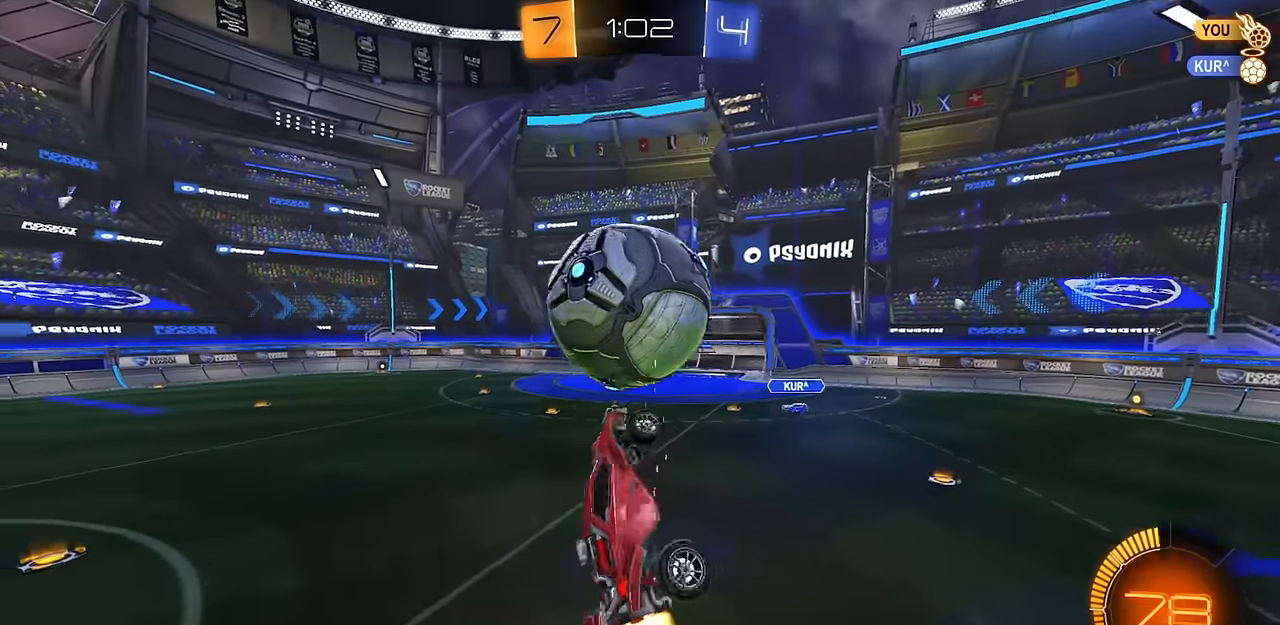
{"buttons": ["CIRCLE", "L1"], "left_stick": "center", "right_stick": "center", "events": [[100, "left_stick", "down-left"], [233, "left_stick", "down"], [384, "left_stick", "down-left"], [467, "left_stick", "center"]]}
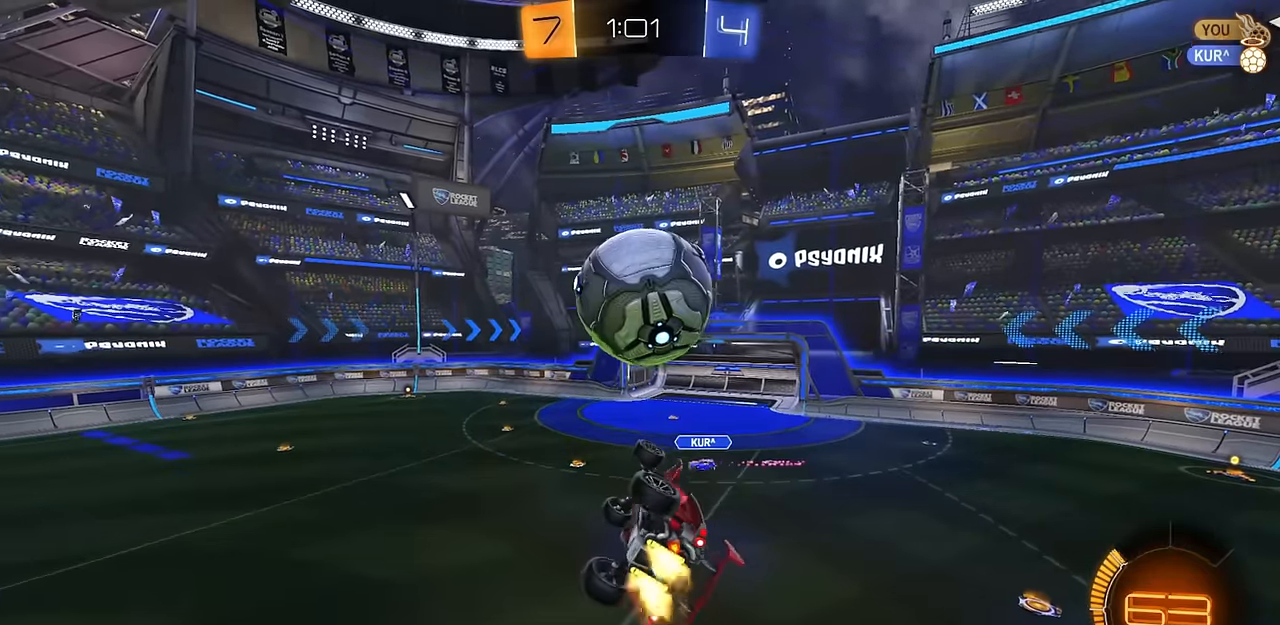
{"buttons": ["CIRCLE"], "left_stick": "down-left", "right_stick": "center", "events": [[17, "left_stick", "right"], [67, "CIRCLE", "up"], [117, "left_stick", "down"], [184, "CIRCLE", "down"], [284, "L1", "up"], [284, "left_stick", "down-left"], [401, "L1", "down"], [451, "L1", "up"]]}
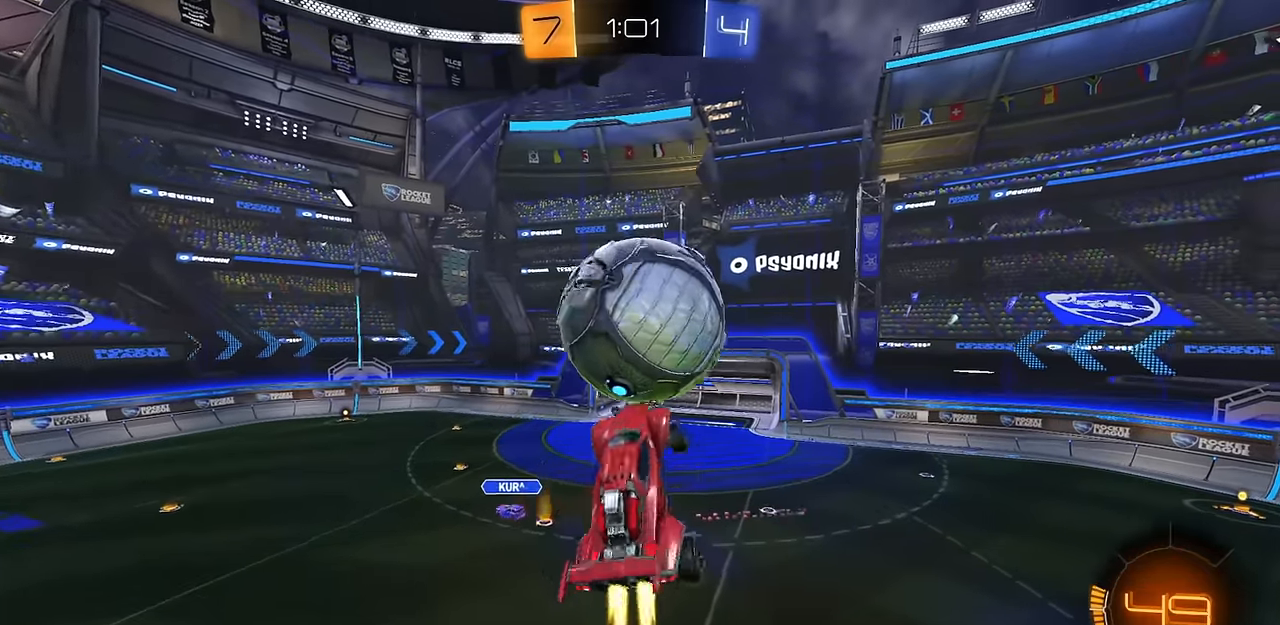
{"buttons": [], "left_stick": "left", "right_stick": "center", "events": [[33, "CIRCLE", "up"], [117, "CIRCLE", "down"], [117, "L1", "down"], [133, "left_stick", "left"], [167, "L1", "up"], [217, "CIRCLE", "up"]]}
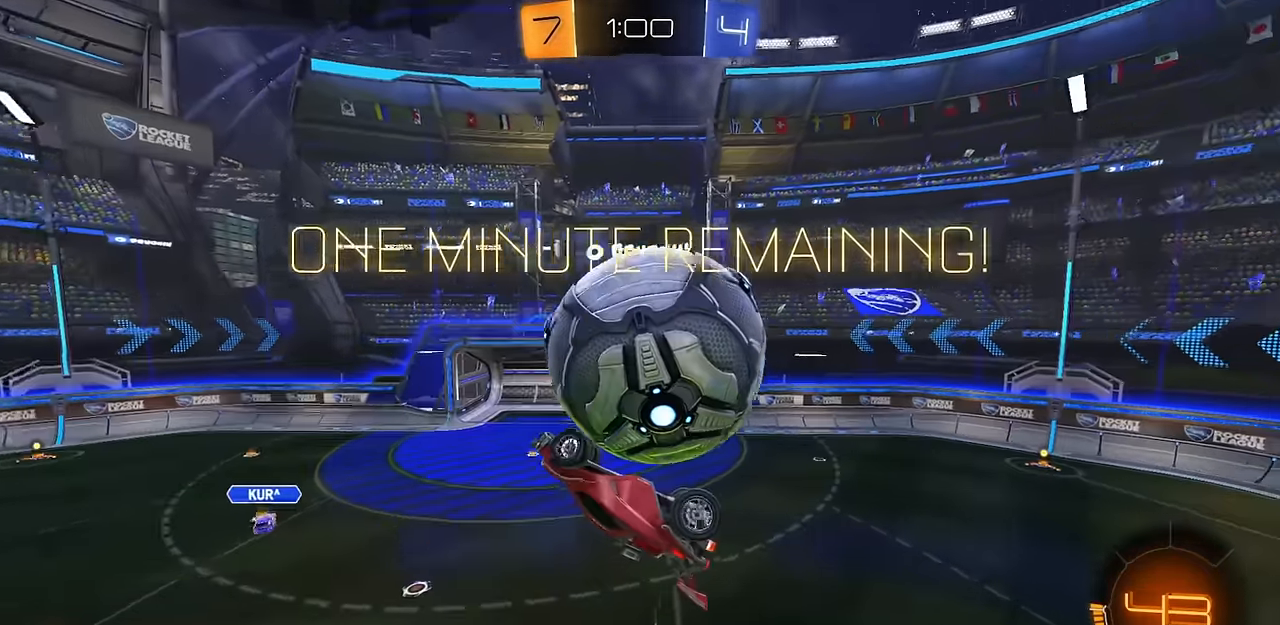
{"buttons": ["L1"], "left_stick": "center", "right_stick": "center", "events": [[134, "L1", "down"], [134, "TRIANGLE", "down"], [151, "left_stick", "down-left"], [201, "L1", "up"], [217, "TRIANGLE", "up"], [301, "L1", "down"], [401, "left_stick", "center"]]}